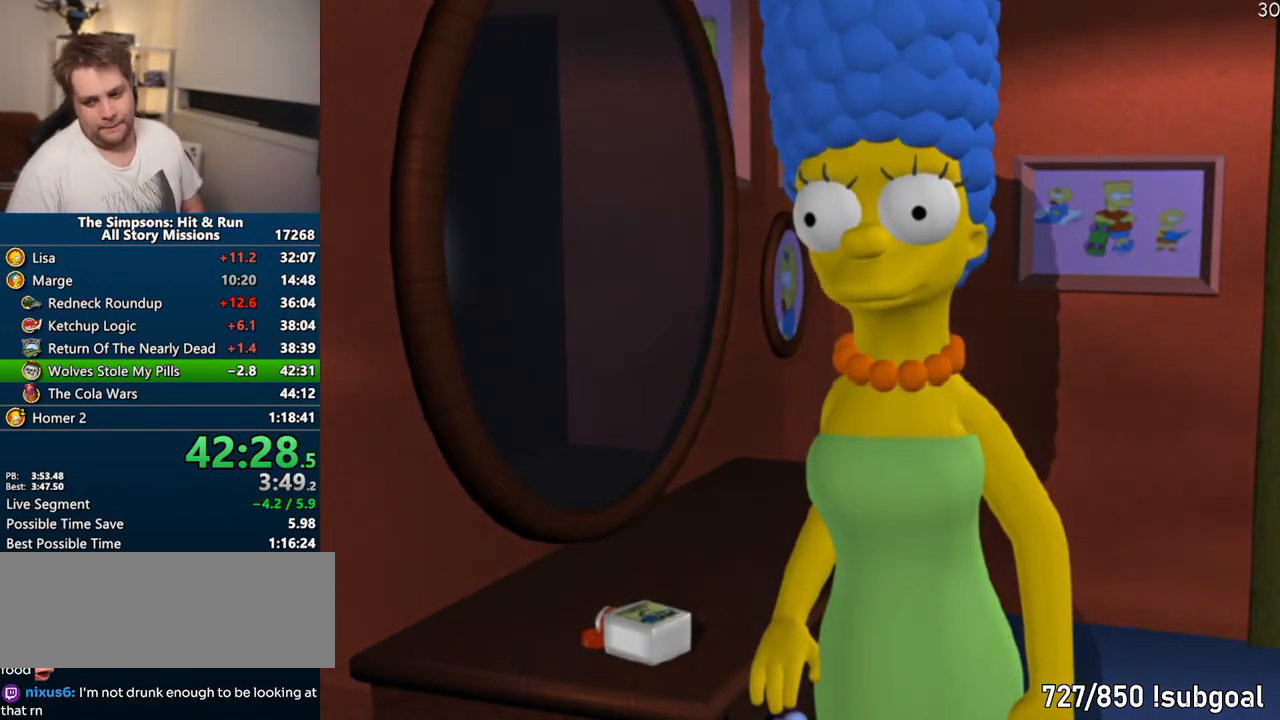
Gameplay with a controller (PlayStation layout); each line is a JSON object with the inputs held at the frame after it. "events" lists button and stick changes between this image and that frame as [ms after this image, input, new state], when the widget could be followed in between. Not read: L3 R3.
{"buttons": [], "left_stick": "center", "right_stick": "center", "events": [[300, "TRIANGLE", "down"], [367, "TRIANGLE", "up"], [450, "TRIANGLE", "down"], [483, "TRIANGLE", "up"]]}
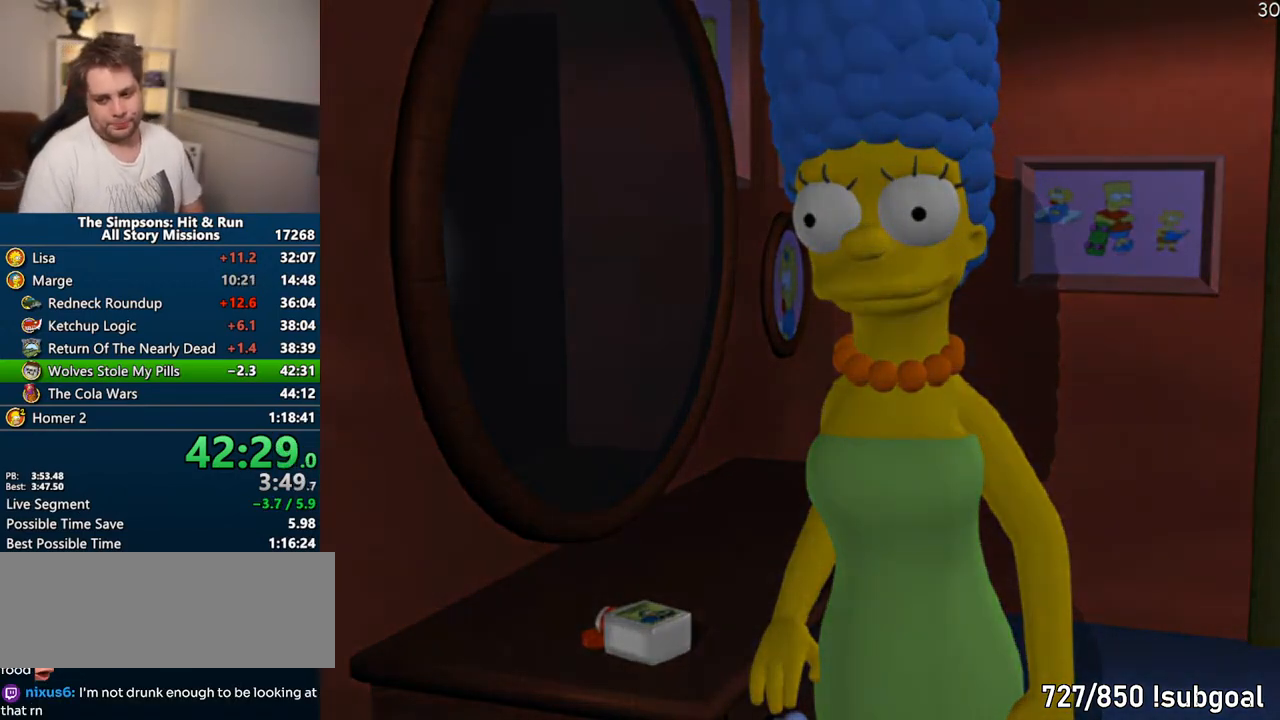
{"buttons": [], "left_stick": "center", "right_stick": "center", "events": [[83, "TRIANGLE", "down"], [117, "TRIANGLE", "up"], [150, "TRIANGLE", "down"], [200, "TRIANGLE", "up"], [283, "TRIANGLE", "down"], [317, "TRIANGLE", "up"], [400, "TRIANGLE", "down"], [450, "TRIANGLE", "up"]]}
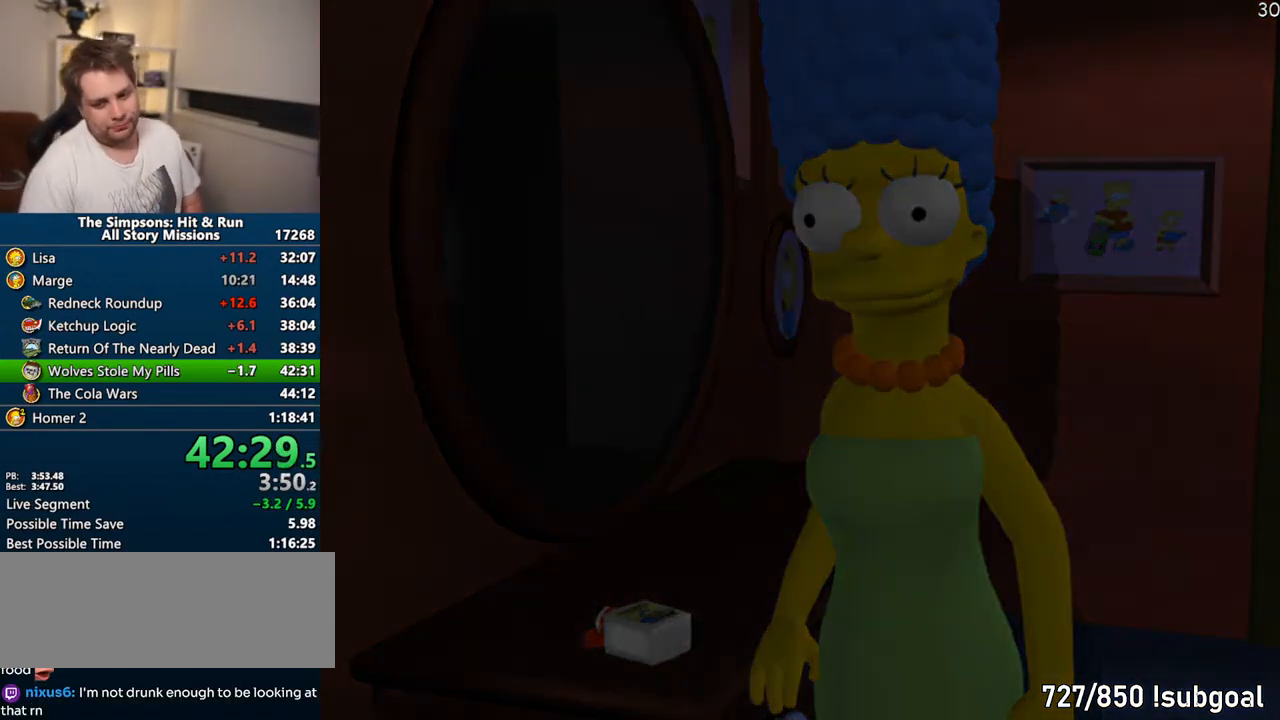
{"buttons": [], "left_stick": "center", "right_stick": "center", "events": [[17, "TRIANGLE", "down"], [67, "TRIANGLE", "up"], [133, "TRIANGLE", "down"], [200, "TRIANGLE", "up"], [250, "TRIANGLE", "down"], [317, "TRIANGLE", "up"], [400, "TRIANGLE", "down"], [433, "TRIANGLE", "up"]]}
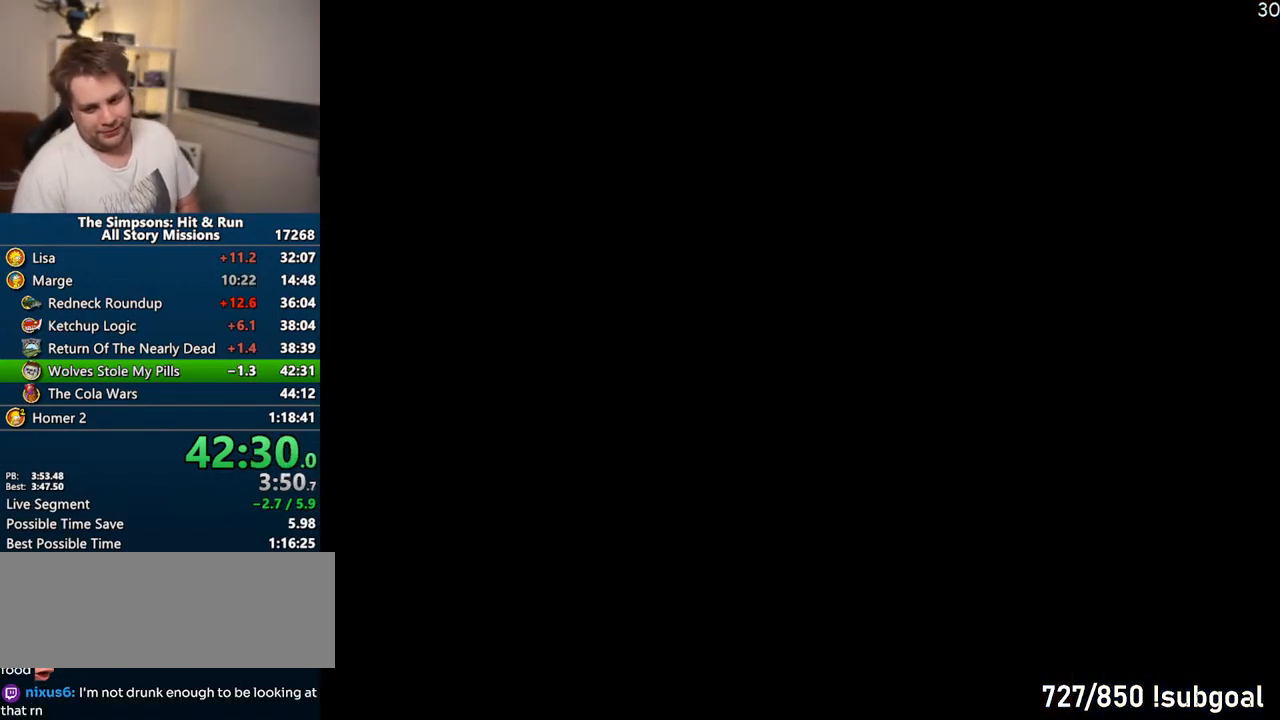
{"buttons": ["TRIANGLE"], "left_stick": "center", "right_stick": "center", "events": [[17, "TRIANGLE", "down"], [50, "TRIANGLE", "up"], [117, "TRIANGLE", "down"], [183, "TRIANGLE", "up"], [250, "TRIANGLE", "down"], [317, "TRIANGLE", "up"], [367, "TRIANGLE", "down"], [417, "TRIANGLE", "up"], [500, "TRIANGLE", "down"]]}
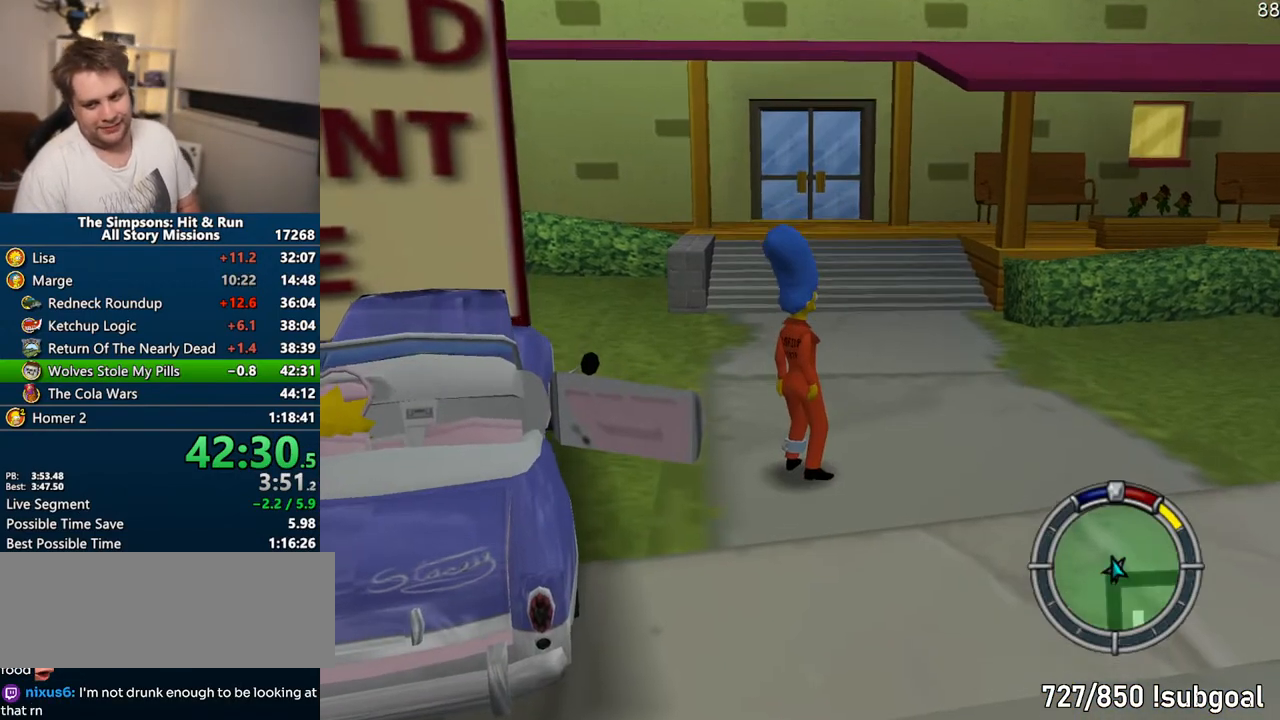
{"buttons": [], "left_stick": "left", "right_stick": "center", "events": [[33, "TRIANGLE", "up"], [300, "CIRCLE", "down"], [400, "left_stick", "left"], [467, "CIRCLE", "up"]]}
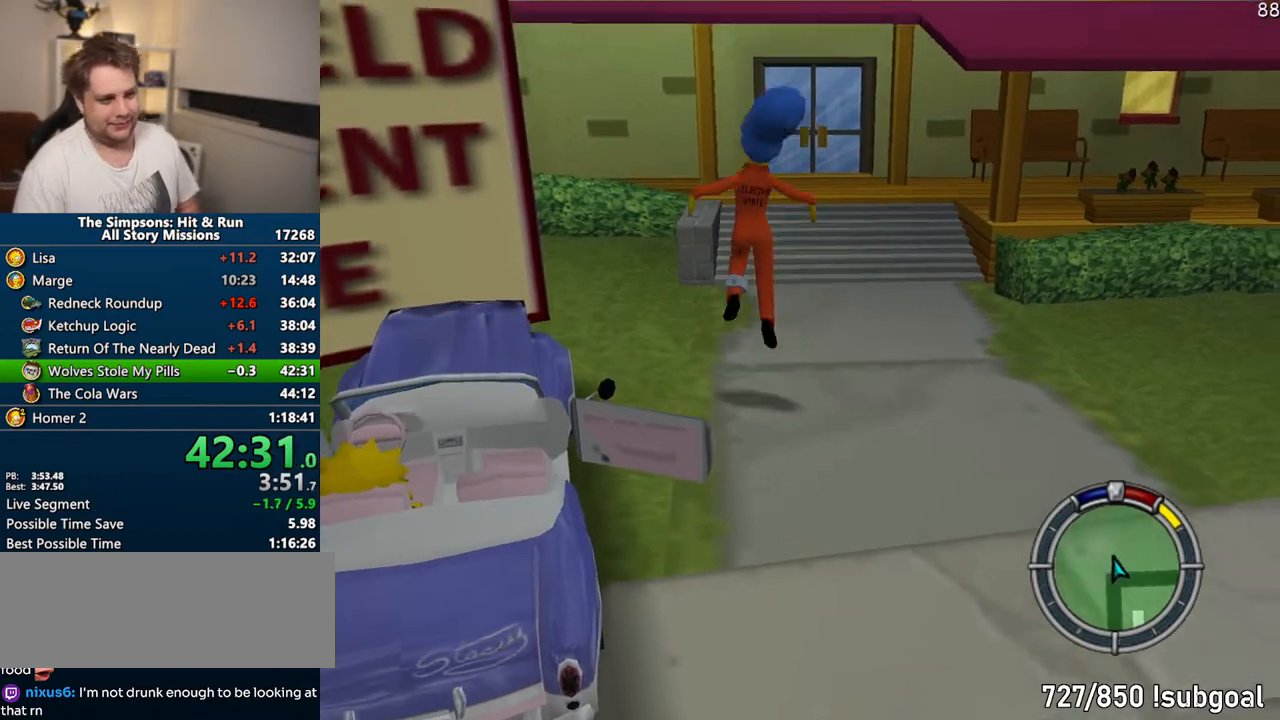
{"buttons": [], "left_stick": "center", "right_stick": "center", "events": [[333, "left_stick", "center"]]}
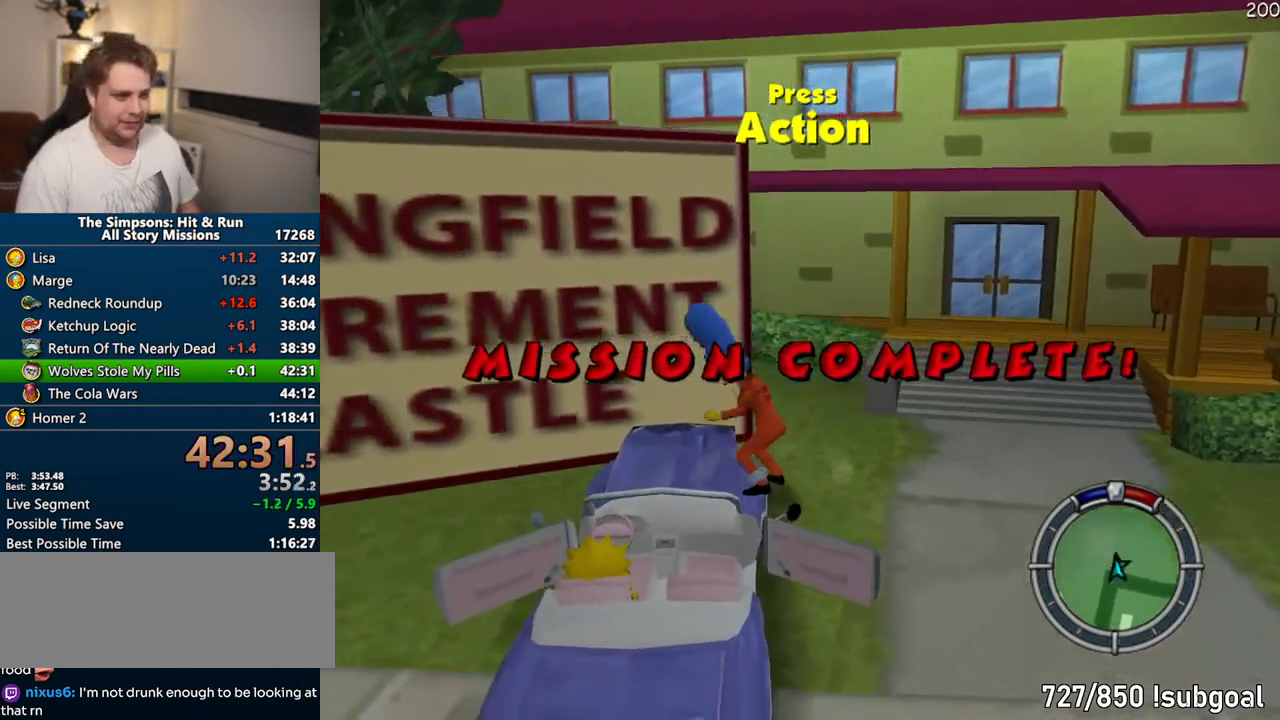
{"buttons": [], "left_stick": "center", "right_stick": "center", "events": []}
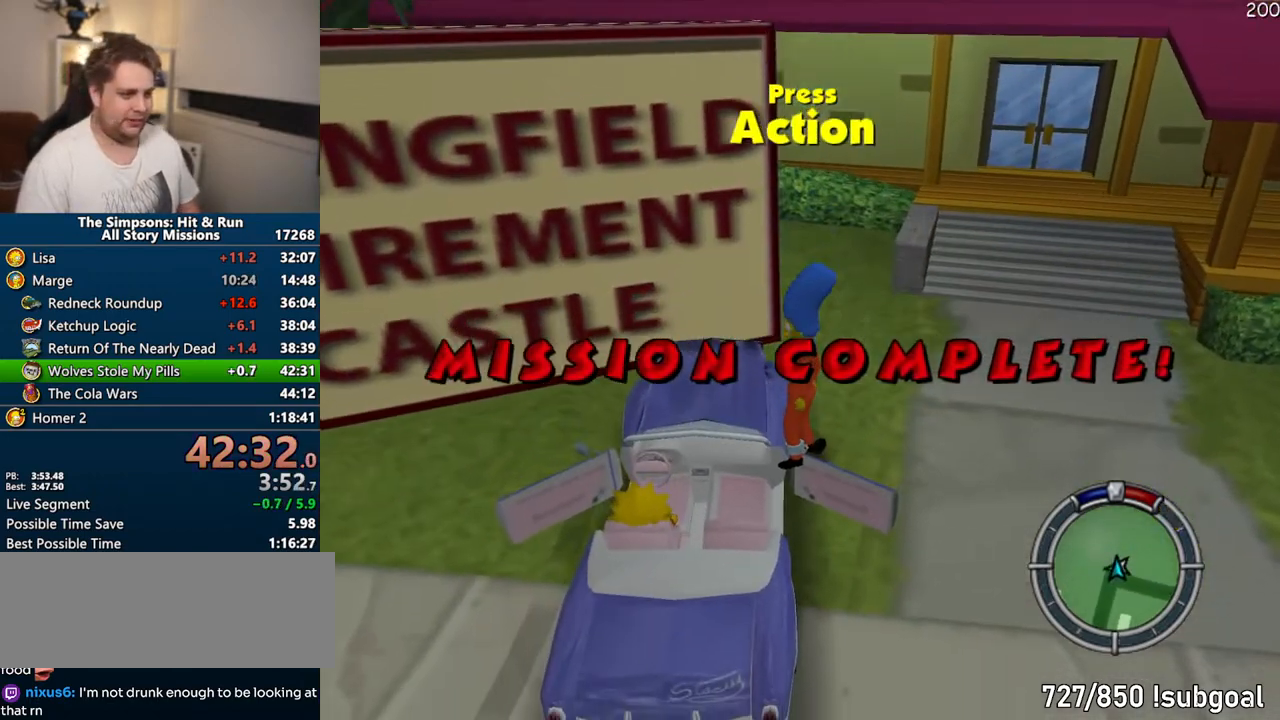
{"buttons": [], "left_stick": "center", "right_stick": "center", "events": []}
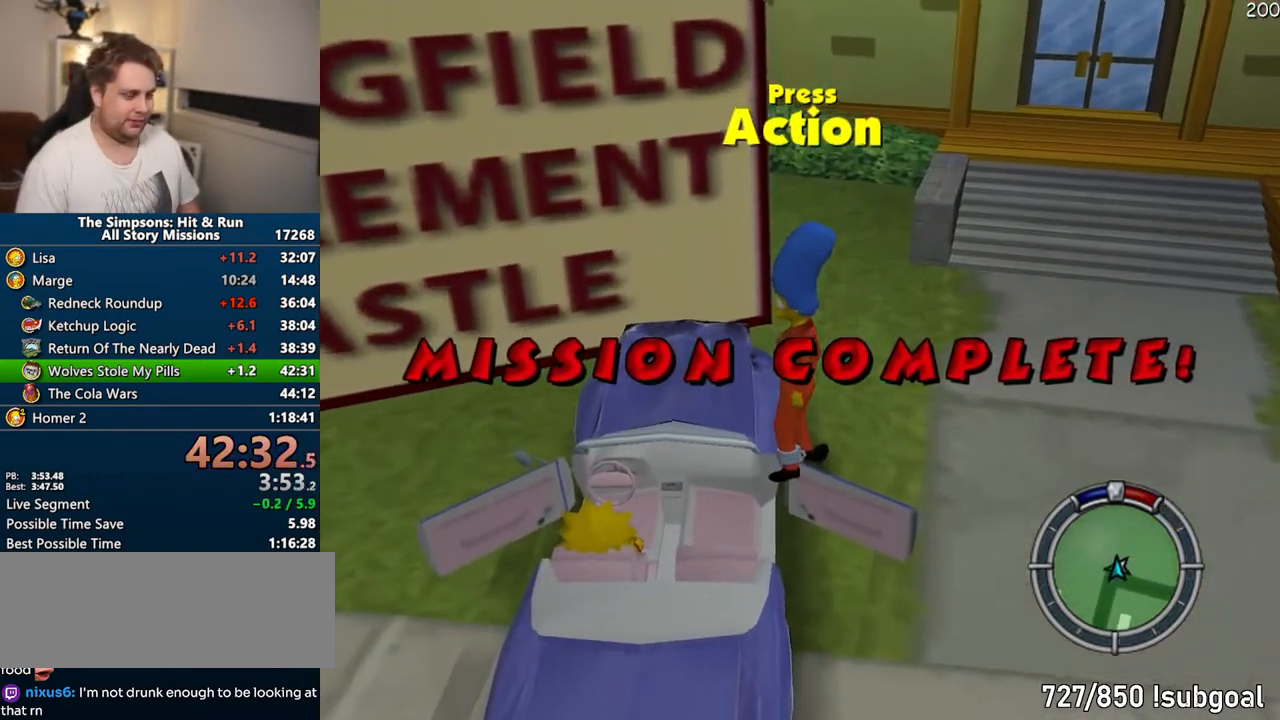
{"buttons": [], "left_stick": "right", "right_stick": "center", "events": [[167, "left_stick", "right"], [267, "left_stick", "down"], [383, "left_stick", "up"], [467, "left_stick", "right"]]}
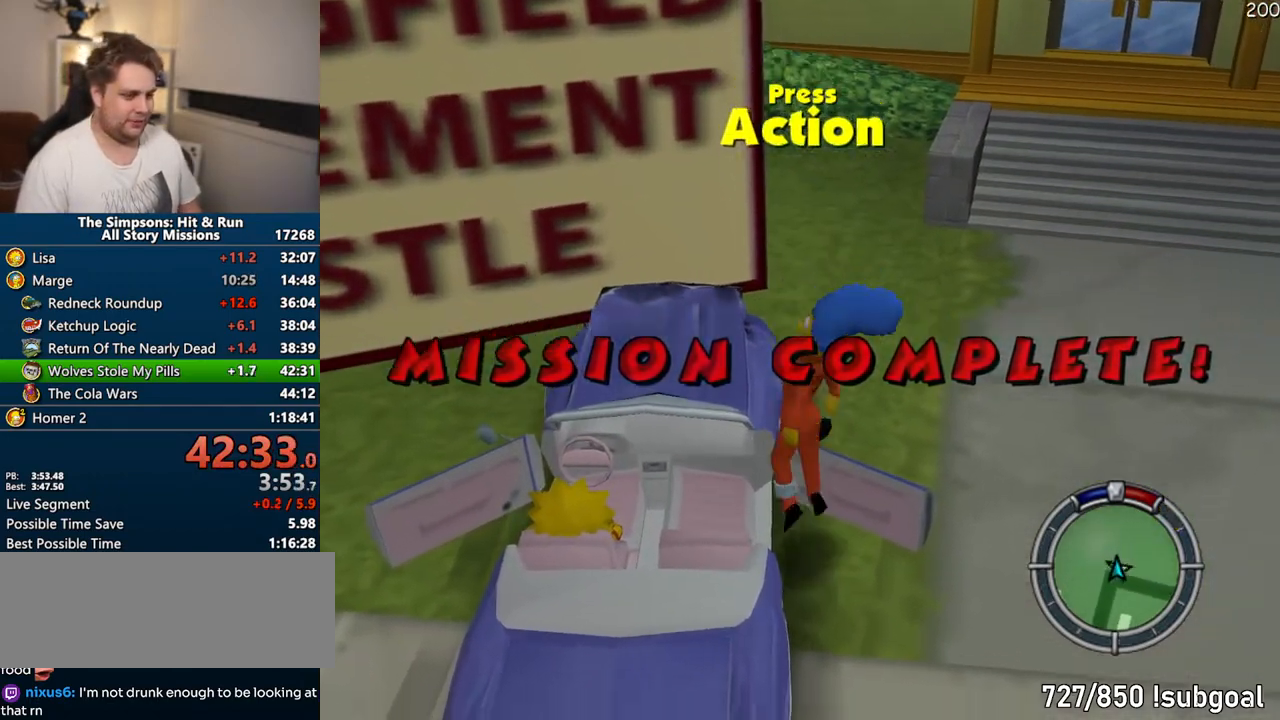
{"buttons": [], "left_stick": "up", "right_stick": "center", "events": [[67, "left_stick", "down-right"], [200, "left_stick", "right"], [317, "left_stick", "down"], [367, "left_stick", "left"], [450, "left_stick", "up"]]}
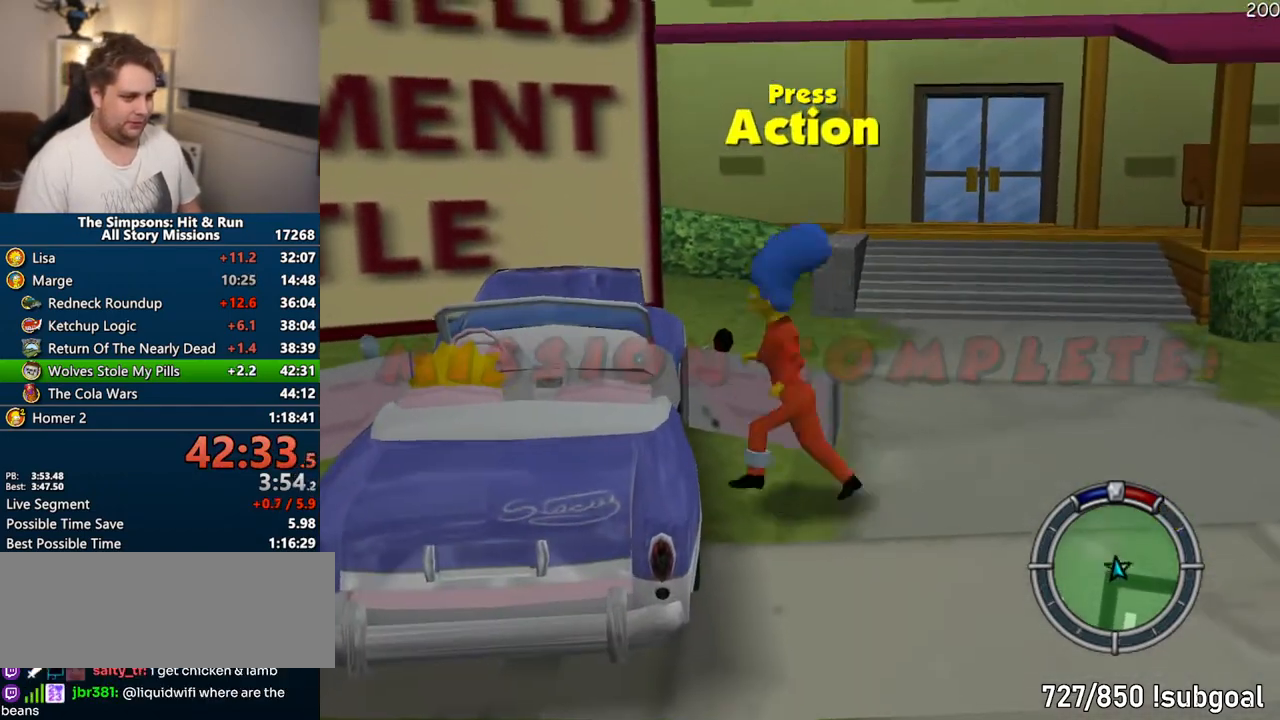
{"buttons": [], "left_stick": "up-left", "right_stick": "center", "events": [[33, "left_stick", "right"], [167, "left_stick", "left"], [217, "left_stick", "up"], [300, "left_stick", "right"], [400, "left_stick", "down-left"], [467, "left_stick", "up-left"]]}
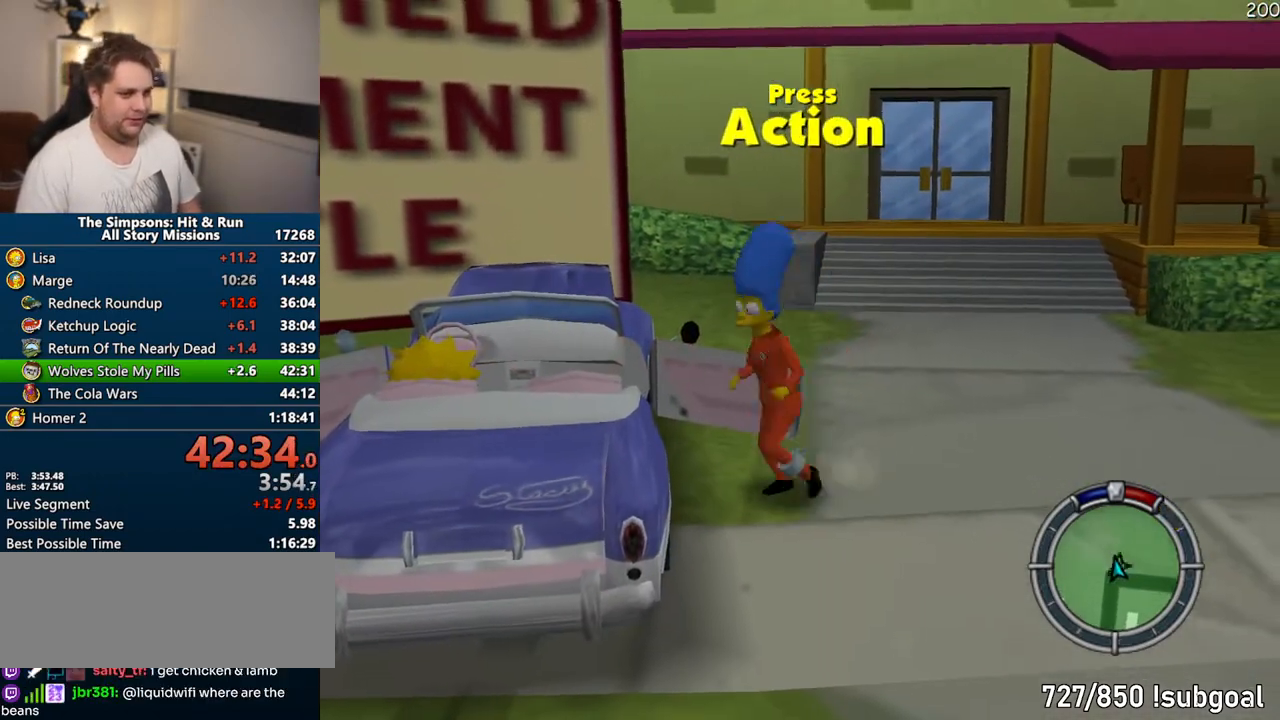
{"buttons": ["START"], "left_stick": "center", "right_stick": "center", "events": [[67, "left_stick", "up-right"], [183, "left_stick", "center"], [267, "TRIANGLE", "down"], [300, "TRIANGLE", "up"], [417, "START", "down"]]}
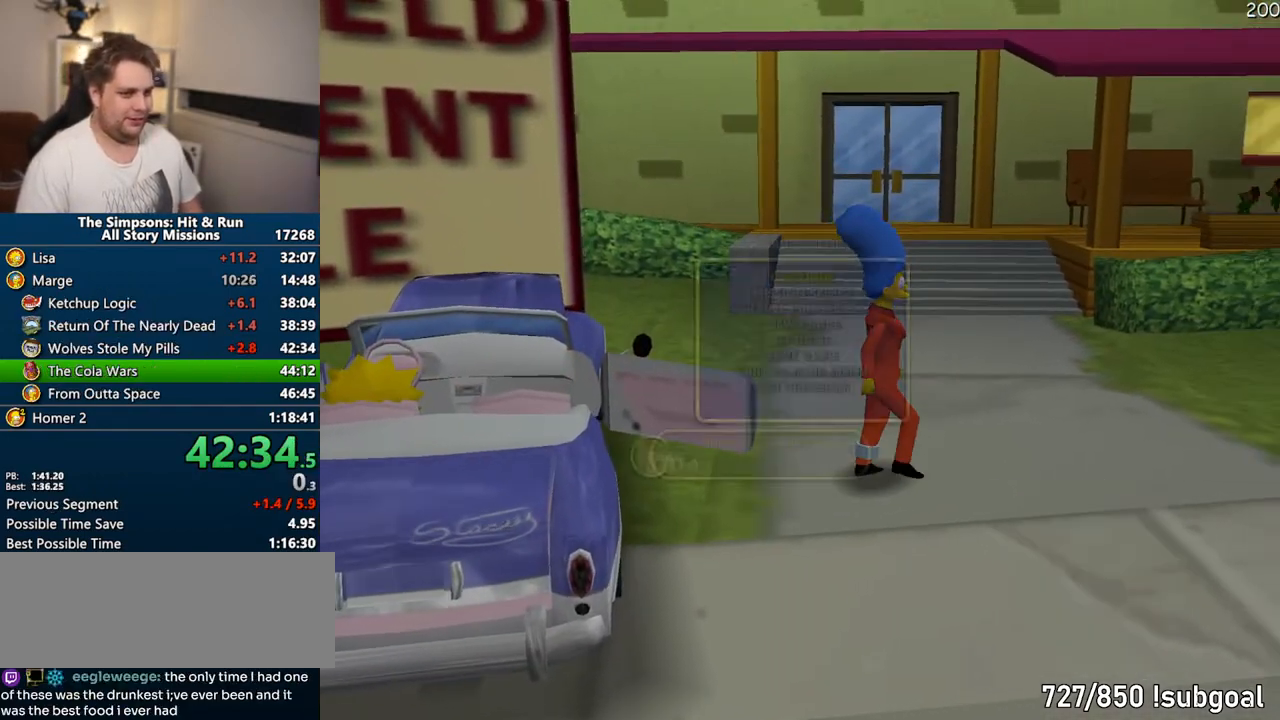
{"buttons": ["DPAD_UP"], "left_stick": "center", "right_stick": "center", "events": [[83, "START", "up"], [283, "DPAD_UP", "down"], [383, "DPAD_UP", "up"], [483, "DPAD_UP", "down"]]}
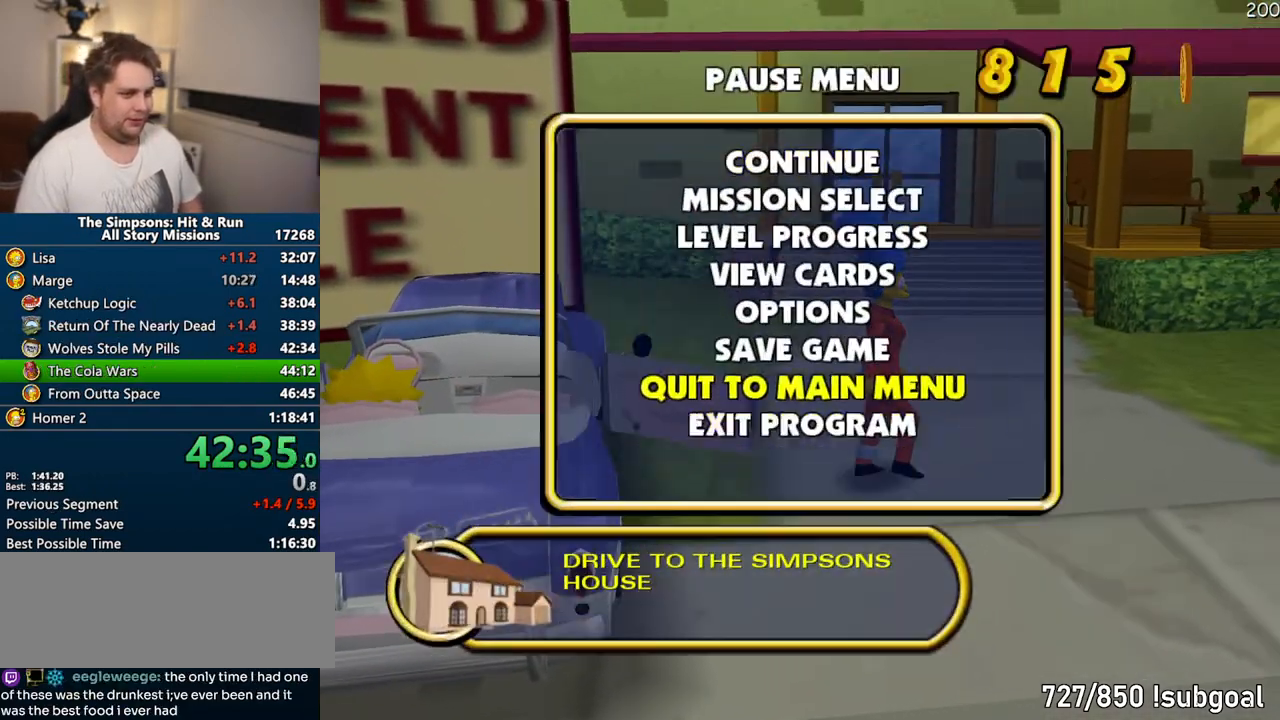
{"buttons": [], "left_stick": "center", "right_stick": "center", "events": [[67, "DPAD_UP", "up"], [67, "TRIANGLE", "down"], [183, "TRIANGLE", "up"]]}
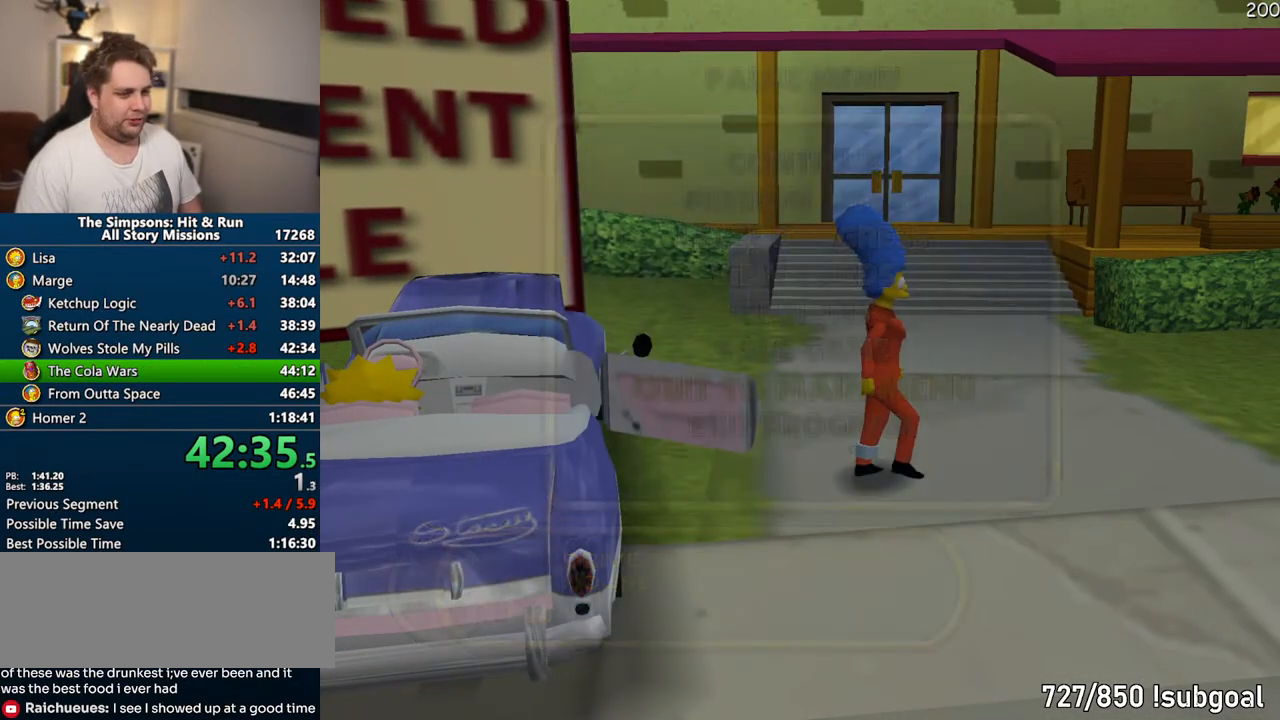
{"buttons": ["TRIANGLE", "DPAD_UP"], "left_stick": "center", "right_stick": "center", "events": [[400, "DPAD_UP", "down"], [417, "TRIANGLE", "down"]]}
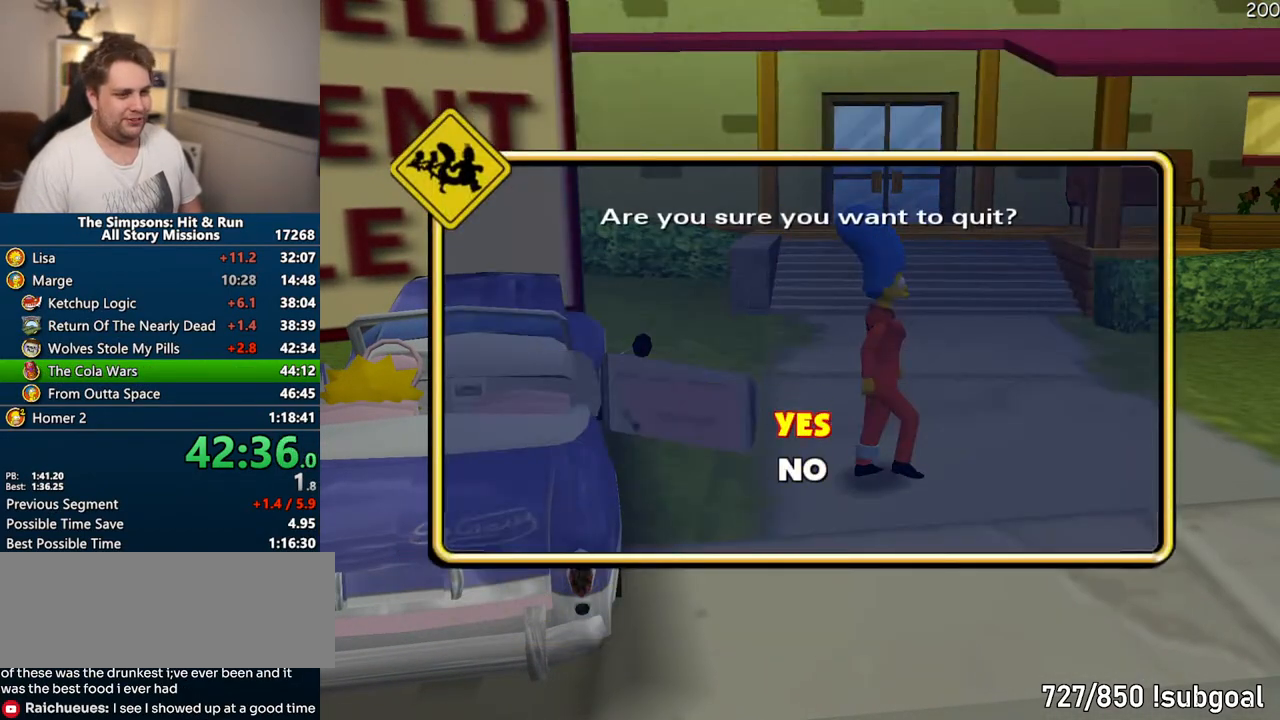
{"buttons": [], "left_stick": "center", "right_stick": "center", "events": [[17, "DPAD_UP", "up"], [17, "TRIANGLE", "up"]]}
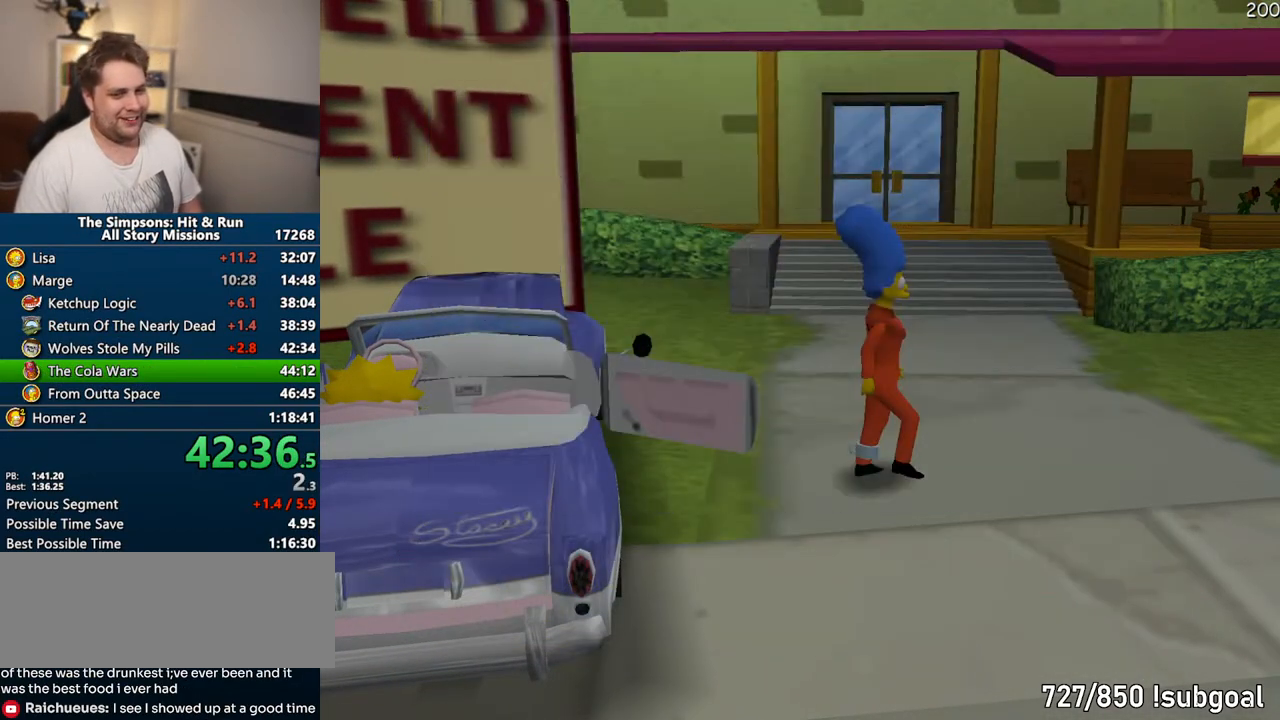
{"buttons": [], "left_stick": "center", "right_stick": "center", "events": [[233, "DPAD_UP", "down"], [233, "TRIANGLE", "down"], [400, "DPAD_UP", "up"], [417, "TRIANGLE", "up"]]}
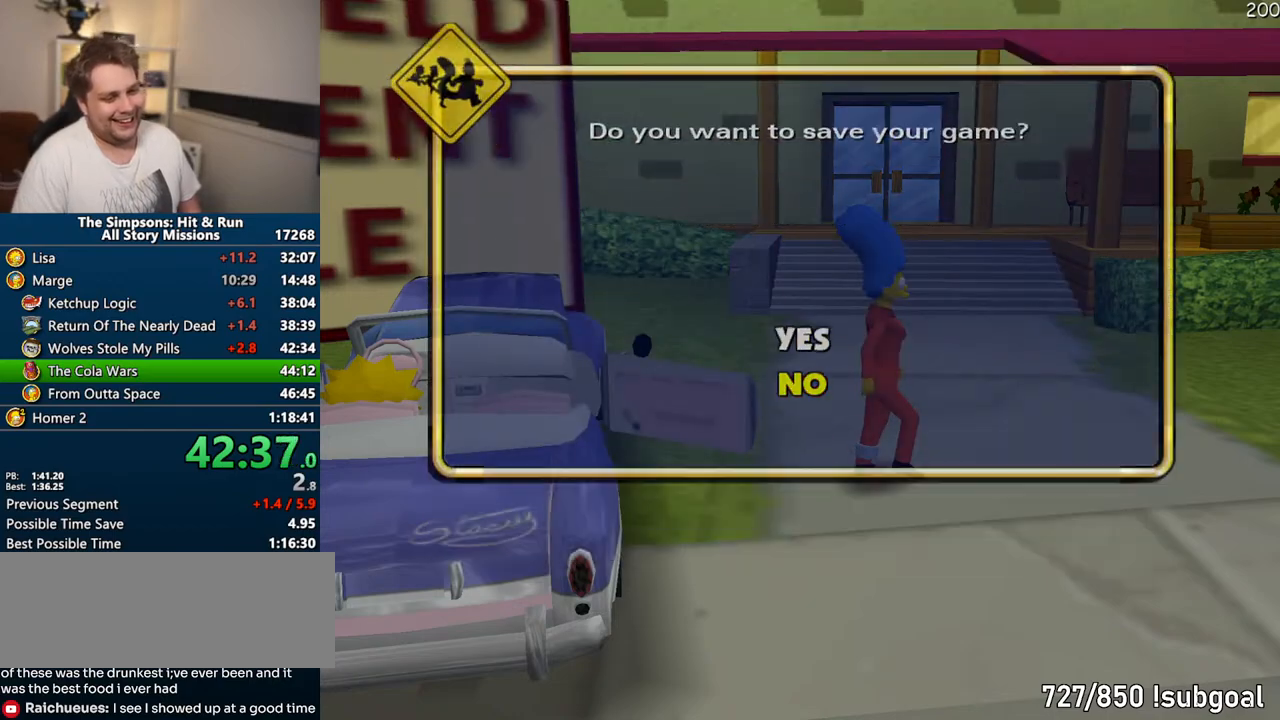
{"buttons": [], "left_stick": "center", "right_stick": "center", "events": []}
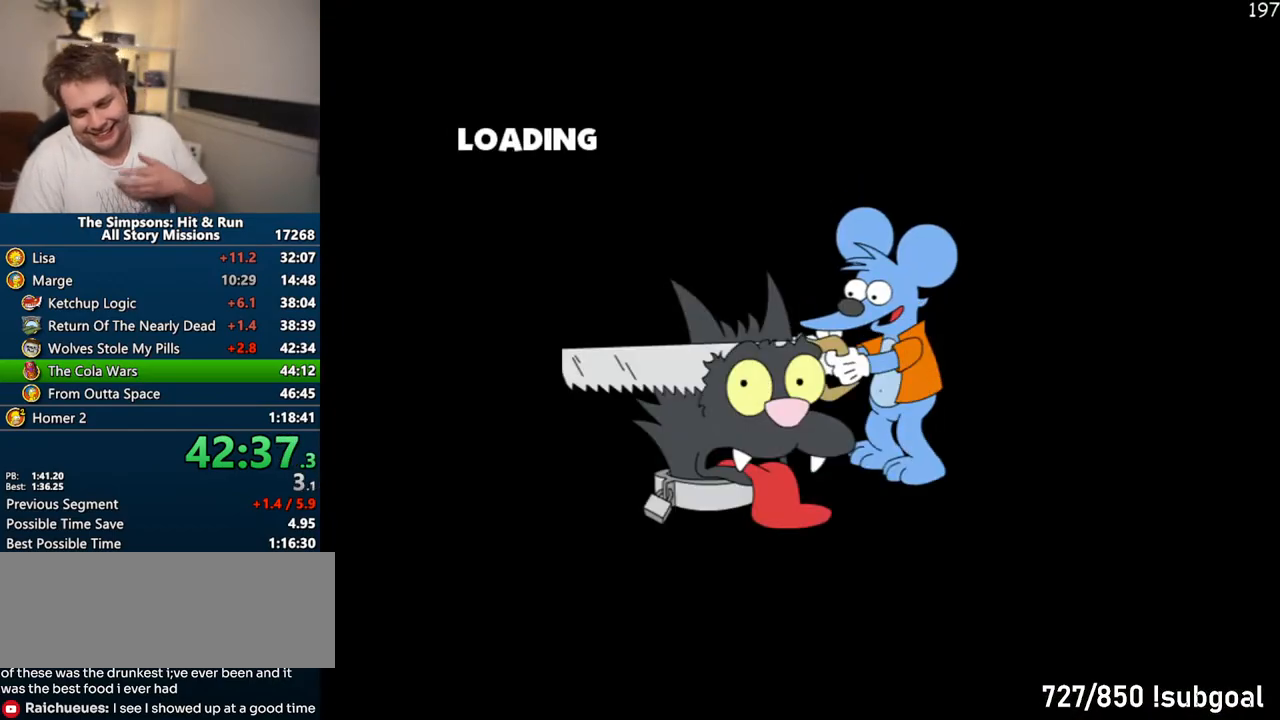
{"buttons": ["TRIANGLE"], "left_stick": "center", "right_stick": "center", "events": [[183, "TRIANGLE", "down"], [250, "TRIANGLE", "up"], [333, "TRIANGLE", "down"], [417, "TRIANGLE", "up"], [500, "TRIANGLE", "down"]]}
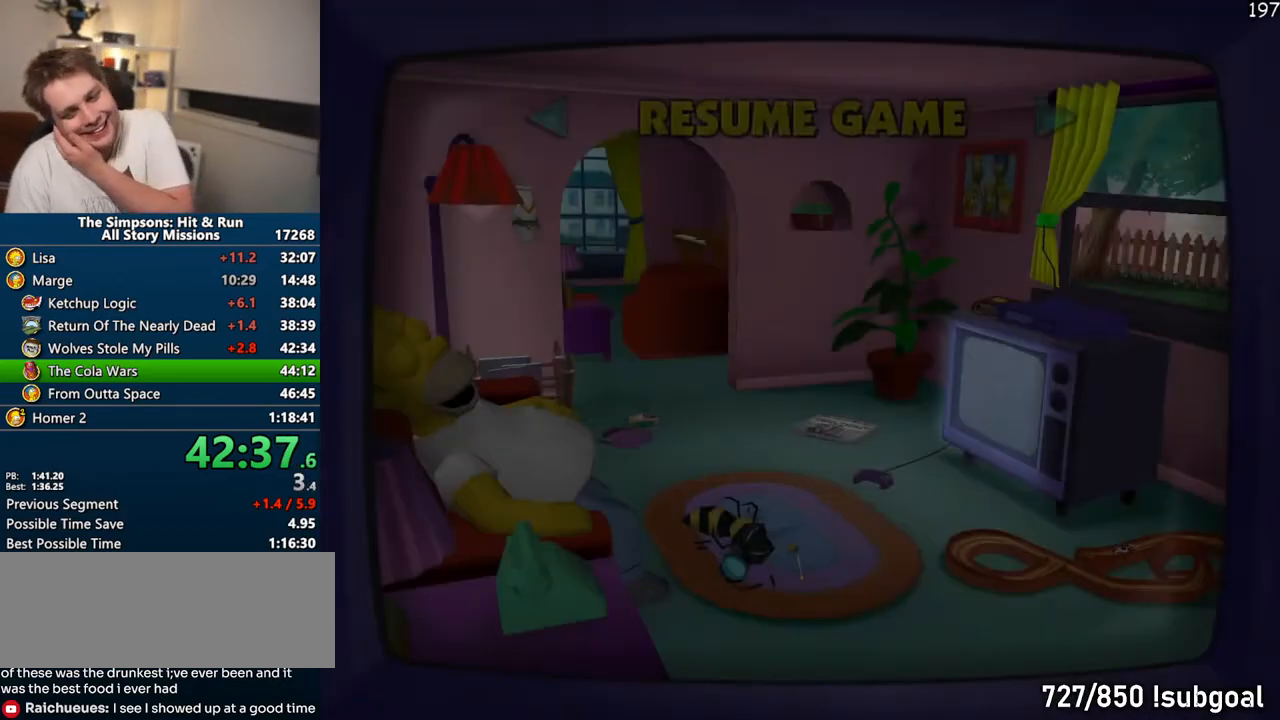
{"buttons": ["TRIANGLE"], "left_stick": "center", "right_stick": "center", "events": [[50, "TRIANGLE", "up"], [133, "TRIANGLE", "down"], [217, "TRIANGLE", "up"], [300, "TRIANGLE", "down"], [367, "TRIANGLE", "up"], [467, "TRIANGLE", "down"]]}
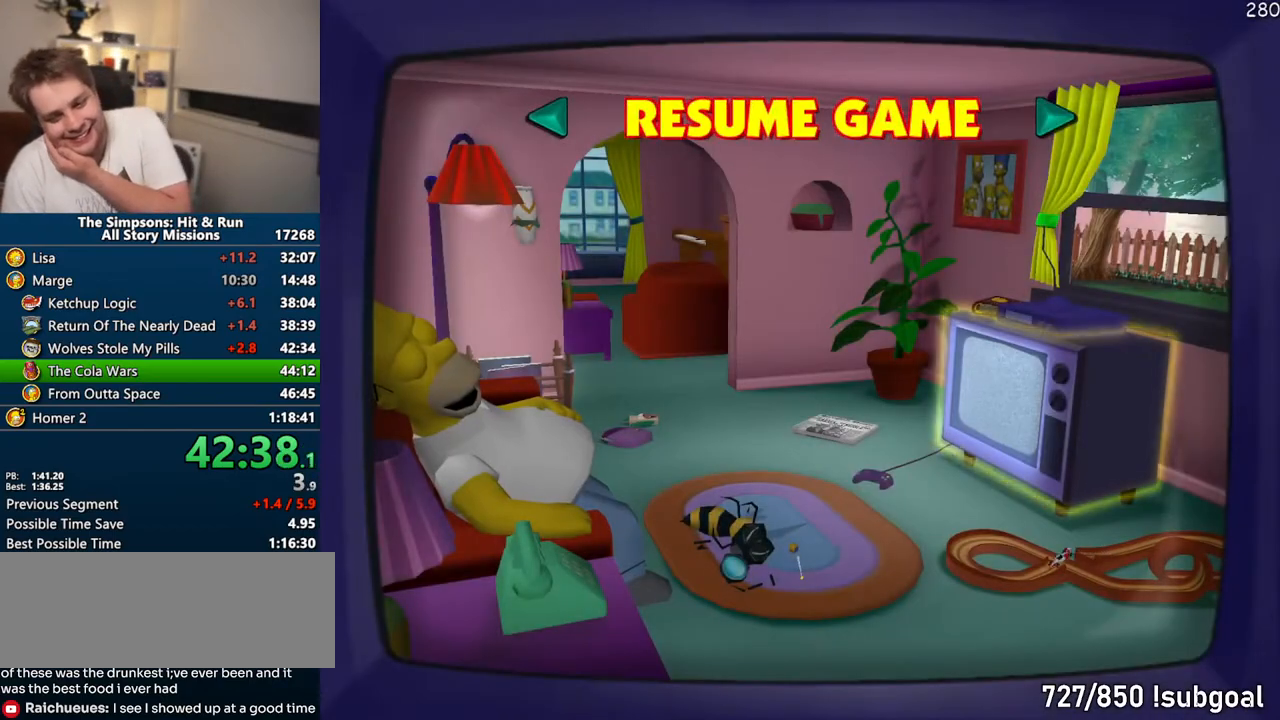
{"buttons": [], "left_stick": "center", "right_stick": "center", "events": [[17, "TRIANGLE", "up"], [83, "TRIANGLE", "down"], [200, "TRIANGLE", "up"]]}
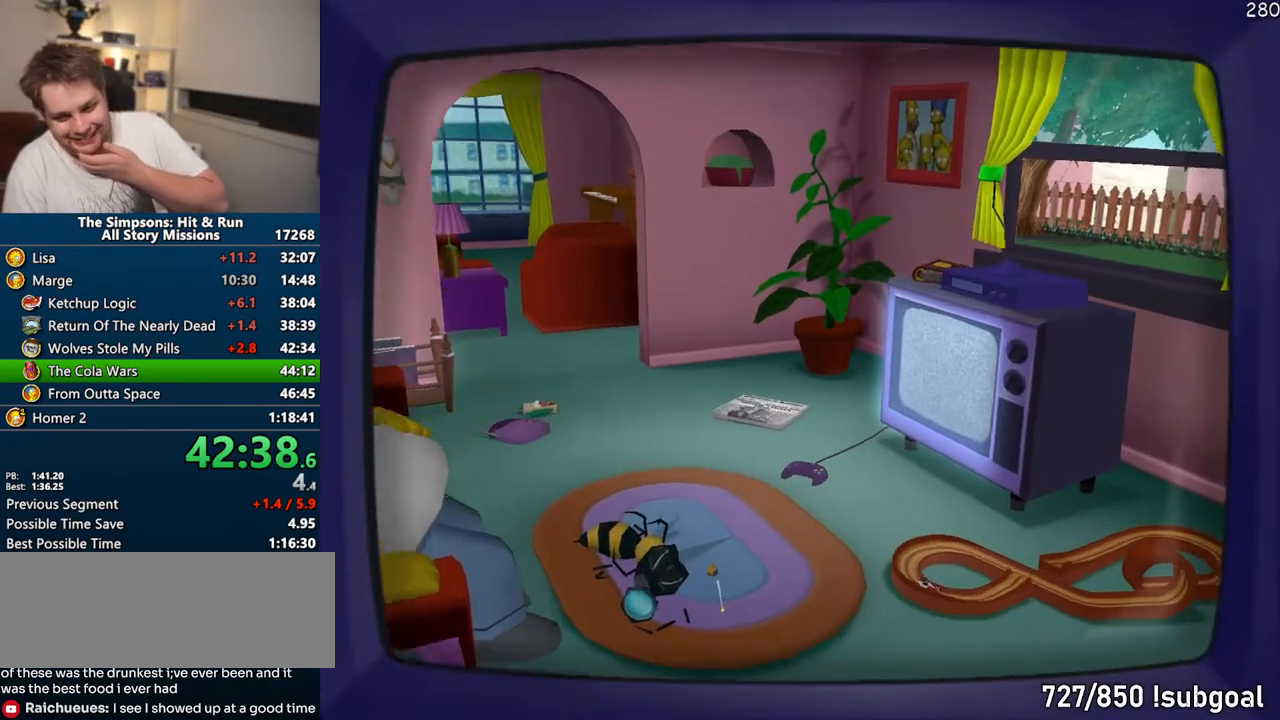
{"buttons": ["CROSS"], "left_stick": "center", "right_stick": "center", "events": [[83, "CROSS", "down"]]}